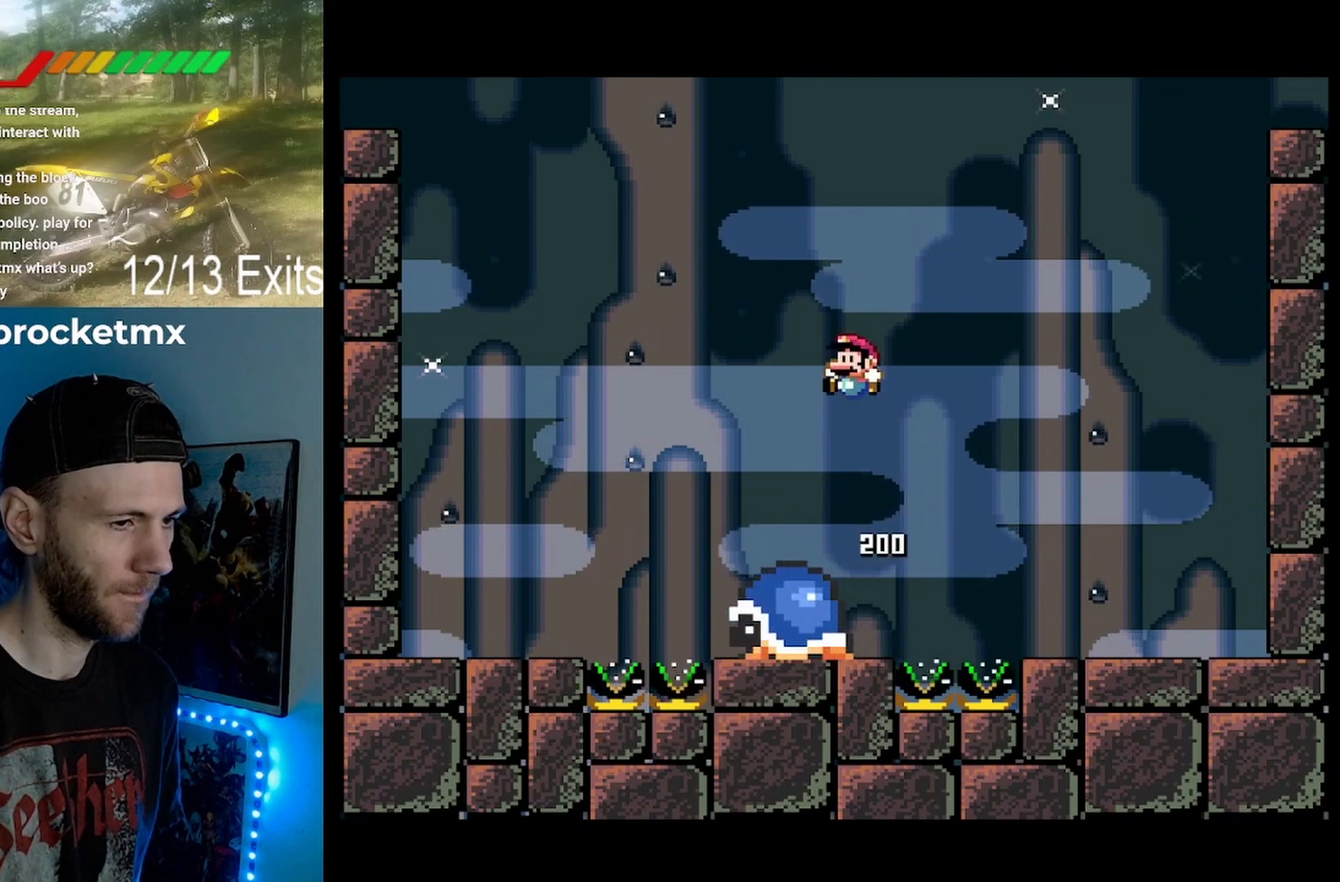
Gameplay with a controller (Nintendo layout); each line is a JSON object with the inputs held at the frame after it. "events" lists button and stick changes between this image and that frame as [ms after this image, input, new state], when the widget could be followed in between. Not read: L1 L3 R1 R3.
{"buttons": ["Y"], "events": [[100, "DPAD_LEFT", "up"], [100, "DPAD_RIGHT", "down"], [267, "B", "up"], [300, "DPAD_RIGHT", "up"], [333, "DPAD_LEFT", "down"], [500, "DPAD_LEFT", "up"]]}
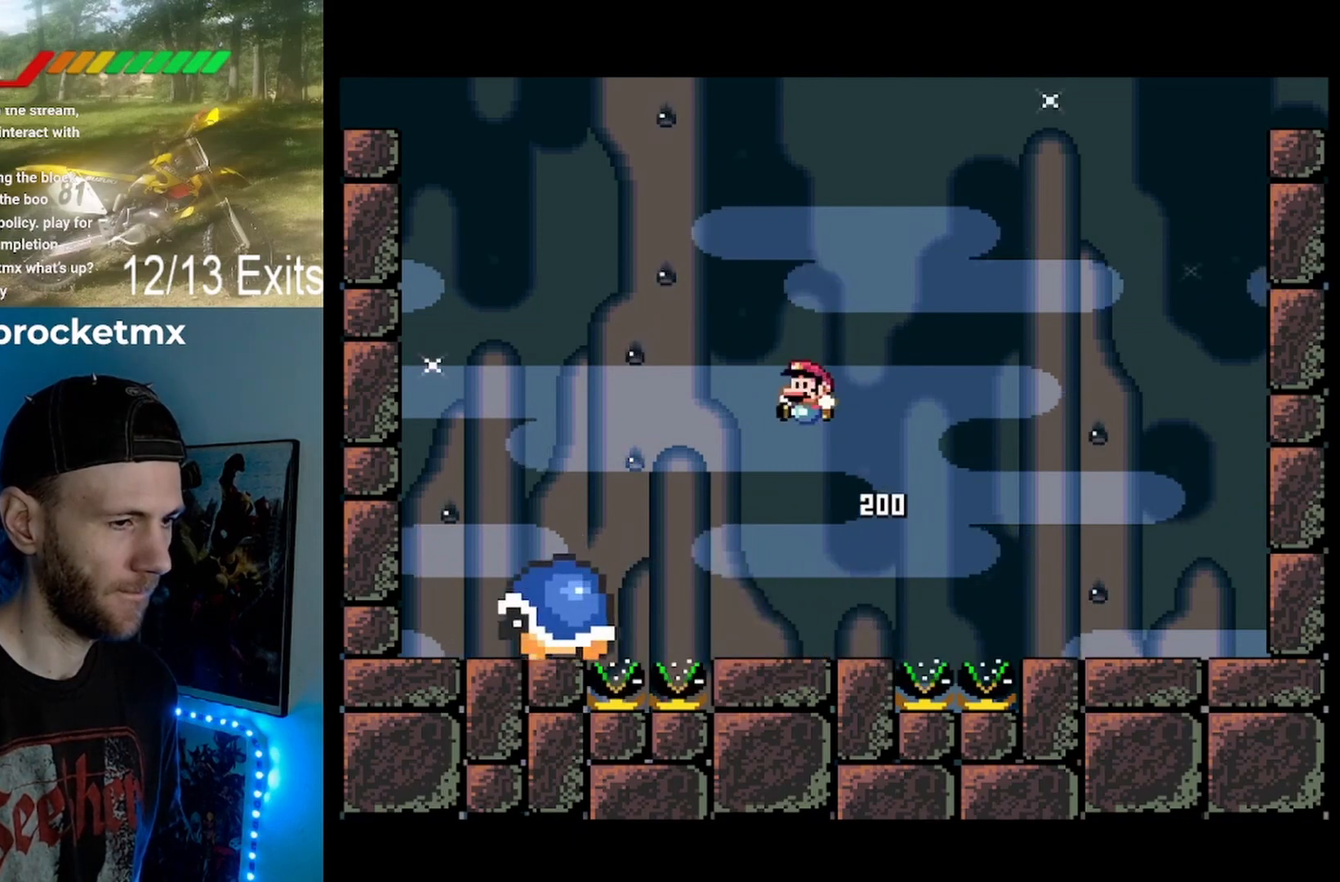
{"buttons": ["Y", "DPAD_RIGHT"], "events": [[267, "DPAD_RIGHT", "down"]]}
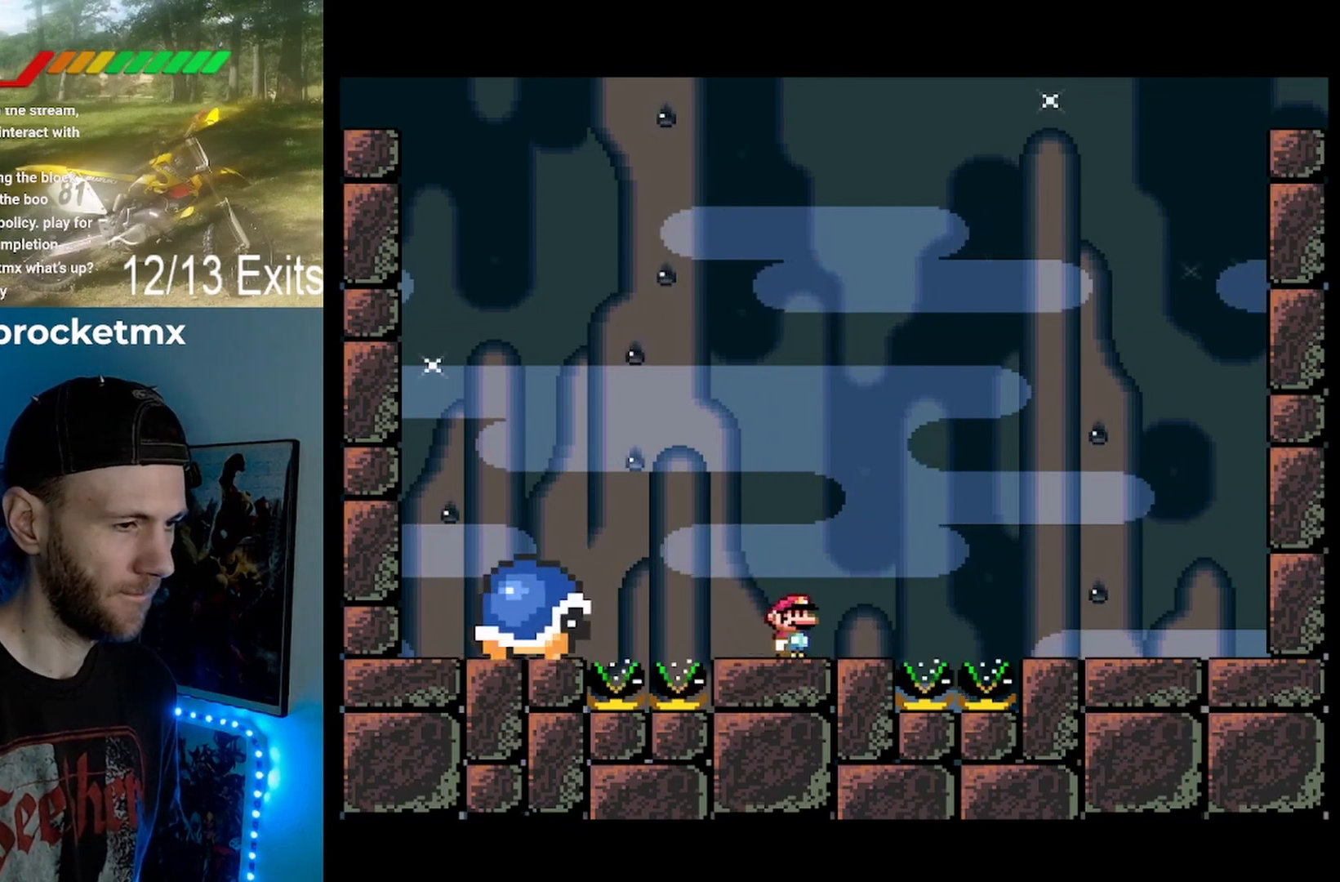
{"buttons": ["B", "Y", "DPAD_LEFT"], "events": [[33, "B", "down"], [100, "DPAD_RIGHT", "up"], [233, "DPAD_LEFT", "down"]]}
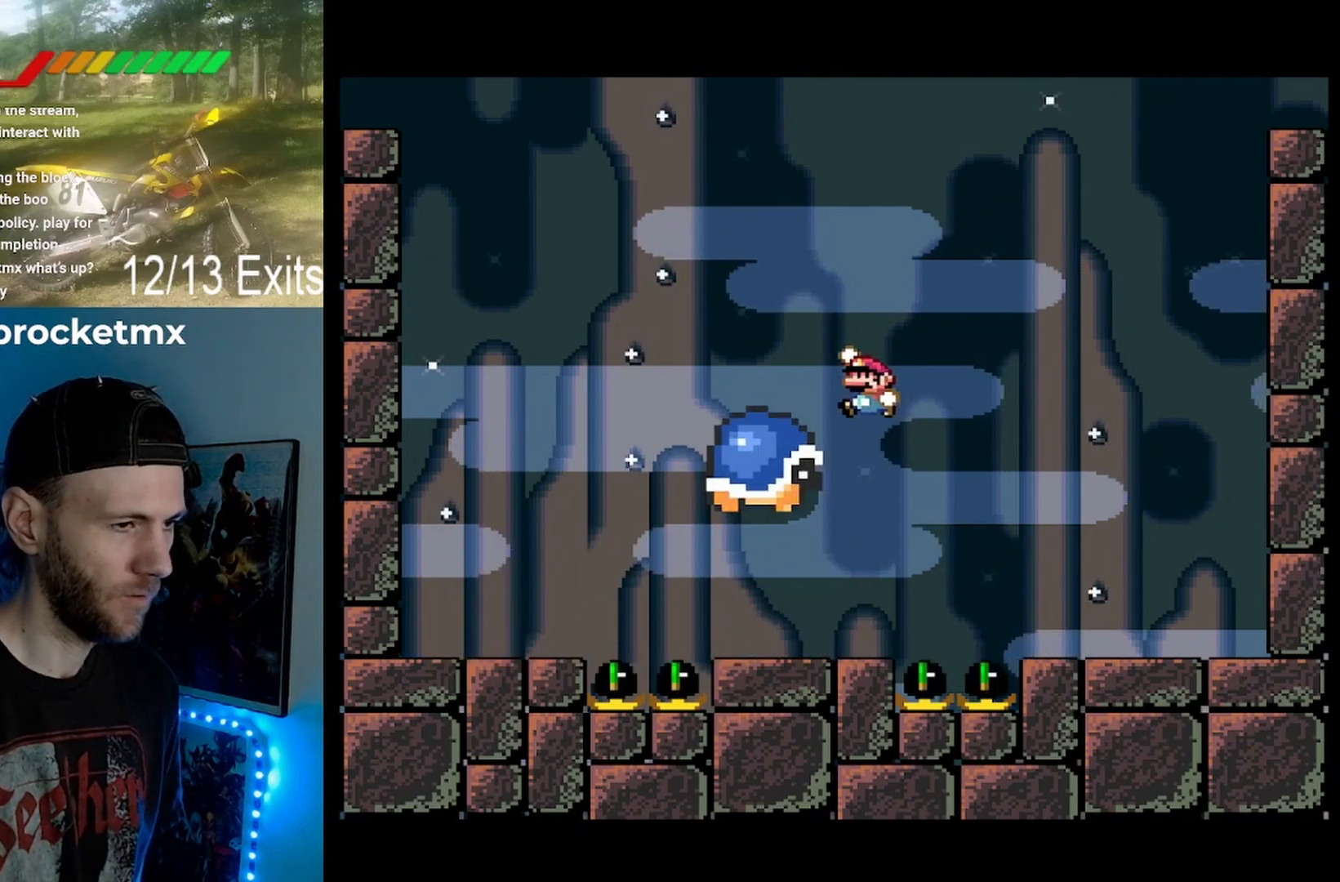
{"buttons": ["Y", "DPAD_LEFT"], "events": [[133, "DPAD_LEFT", "up"], [233, "DPAD_RIGHT", "down"], [467, "B", "up"], [467, "DPAD_LEFT", "down"], [467, "DPAD_RIGHT", "up"]]}
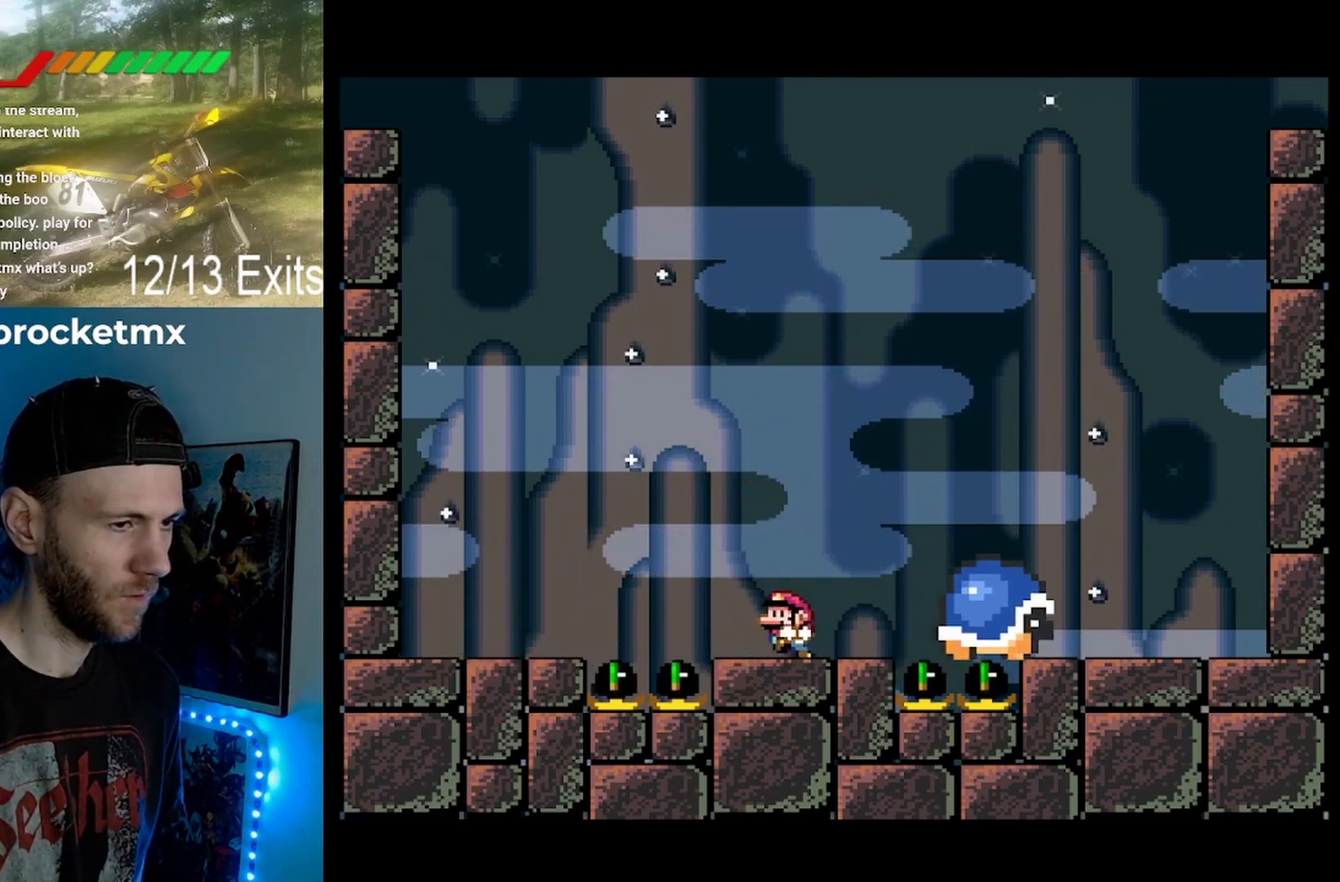
{"buttons": ["Y"], "events": [[133, "DPAD_LEFT", "up"], [267, "DPAD_RIGHT", "down"], [433, "DPAD_RIGHT", "up"]]}
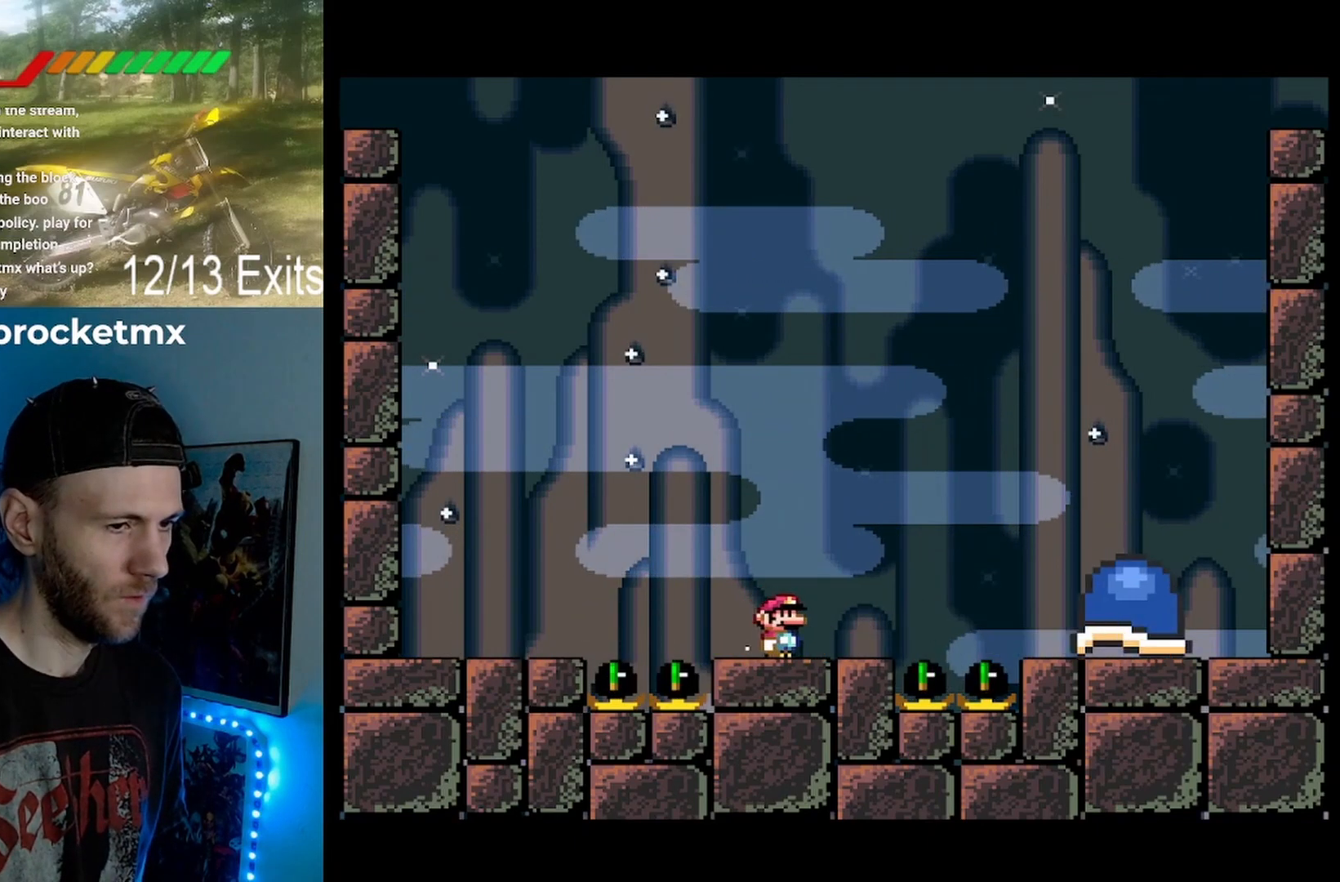
{"buttons": ["B", "Y", "DPAD_LEFT"], "events": [[133, "DPAD_LEFT", "down"], [267, "B", "down"]]}
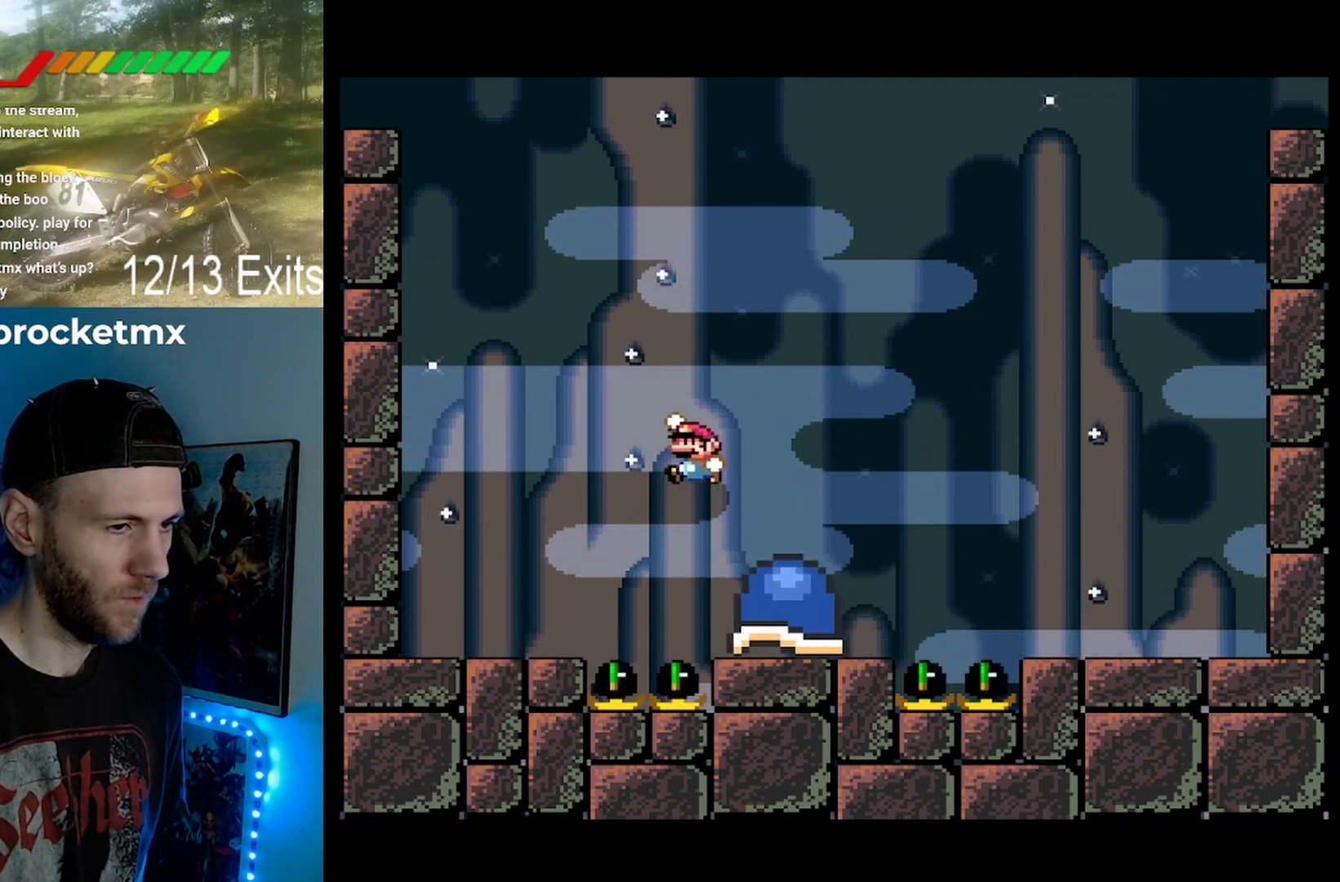
{"buttons": ["B", "Y", "DPAD_RIGHT"], "events": [[67, "B", "up"], [233, "B", "down"], [267, "DPAD_LEFT", "up"], [333, "DPAD_RIGHT", "down"]]}
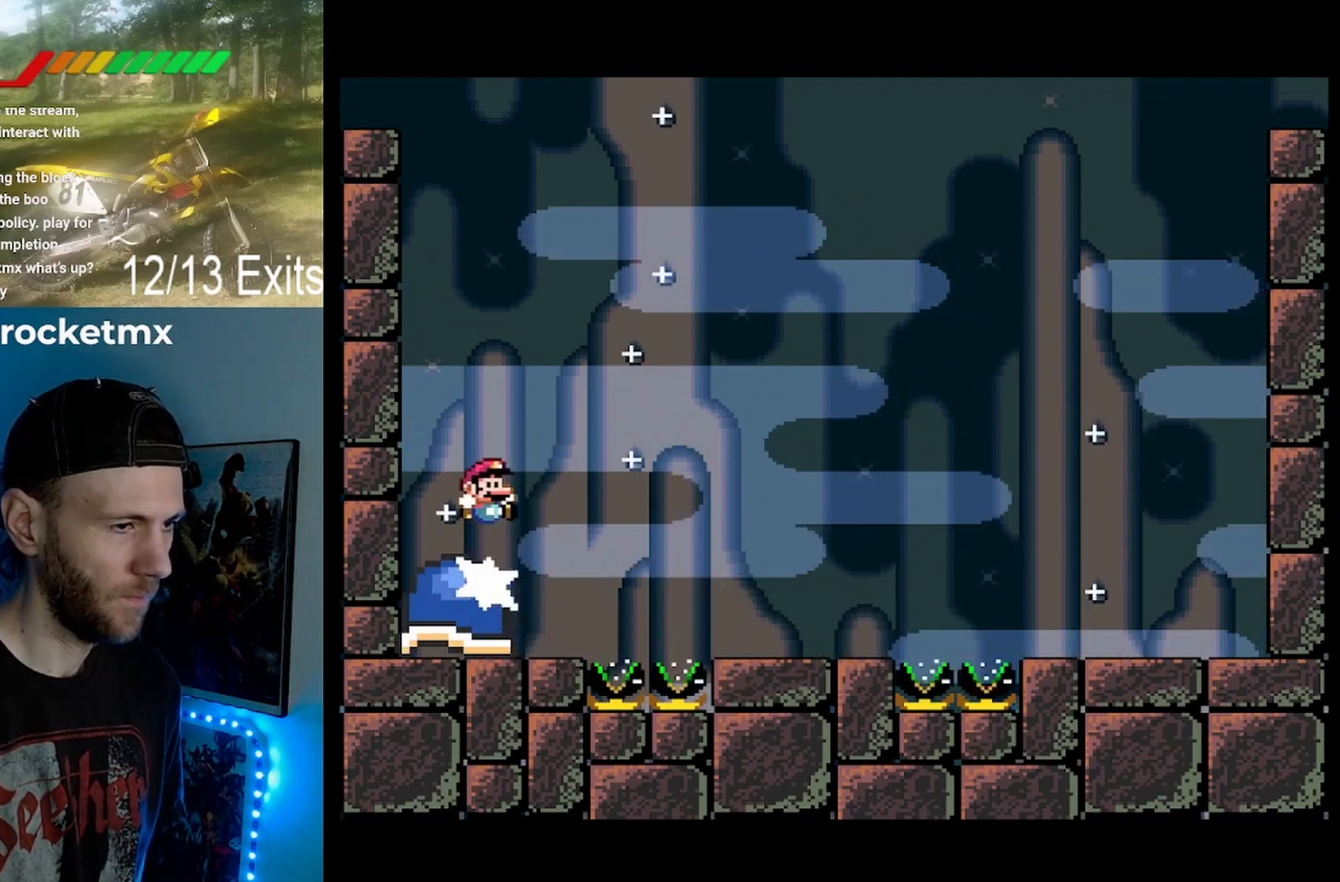
{"buttons": ["B", "Y", "DPAD_RIGHT"], "events": []}
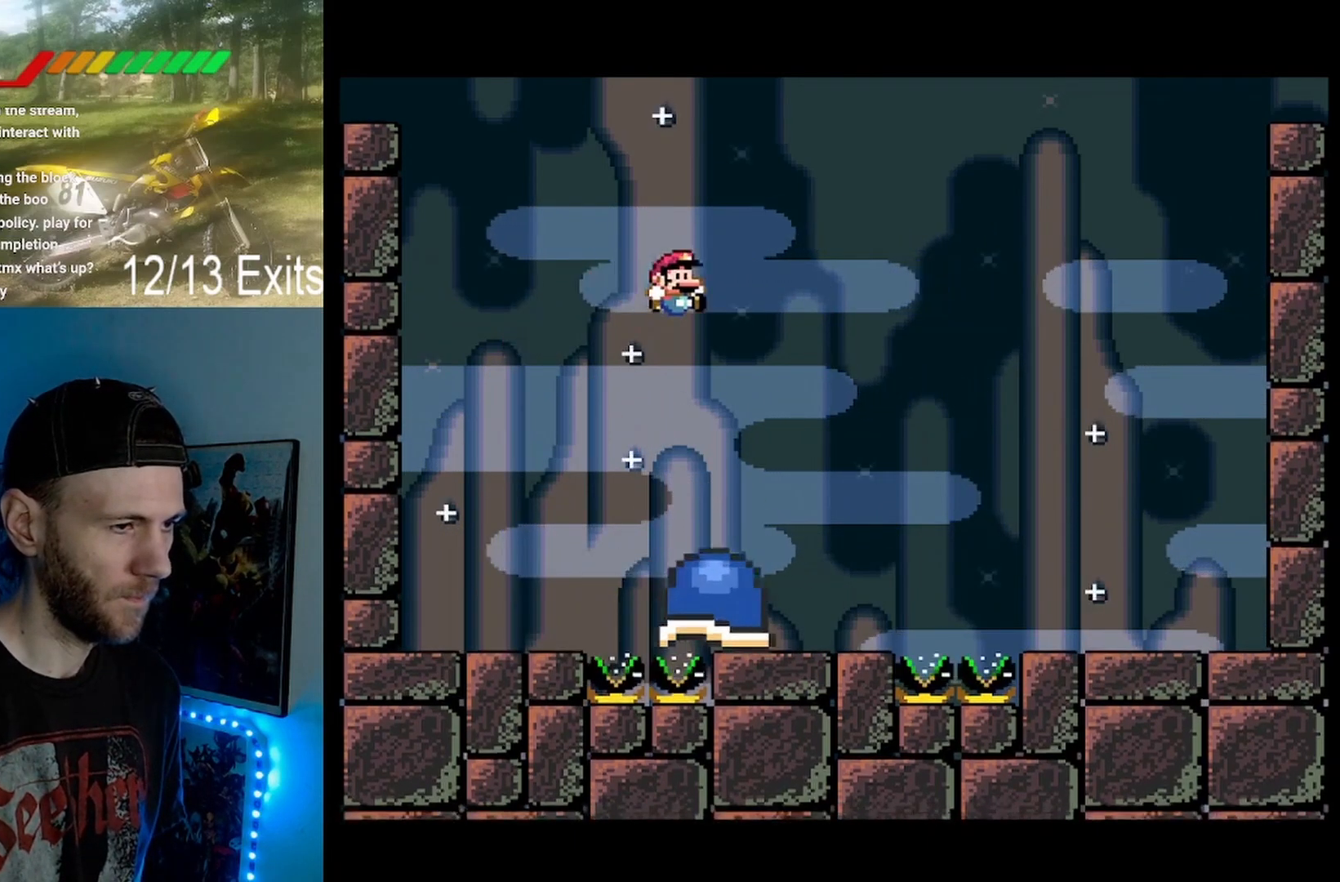
{"buttons": ["B", "Y", "DPAD_LEFT"]}
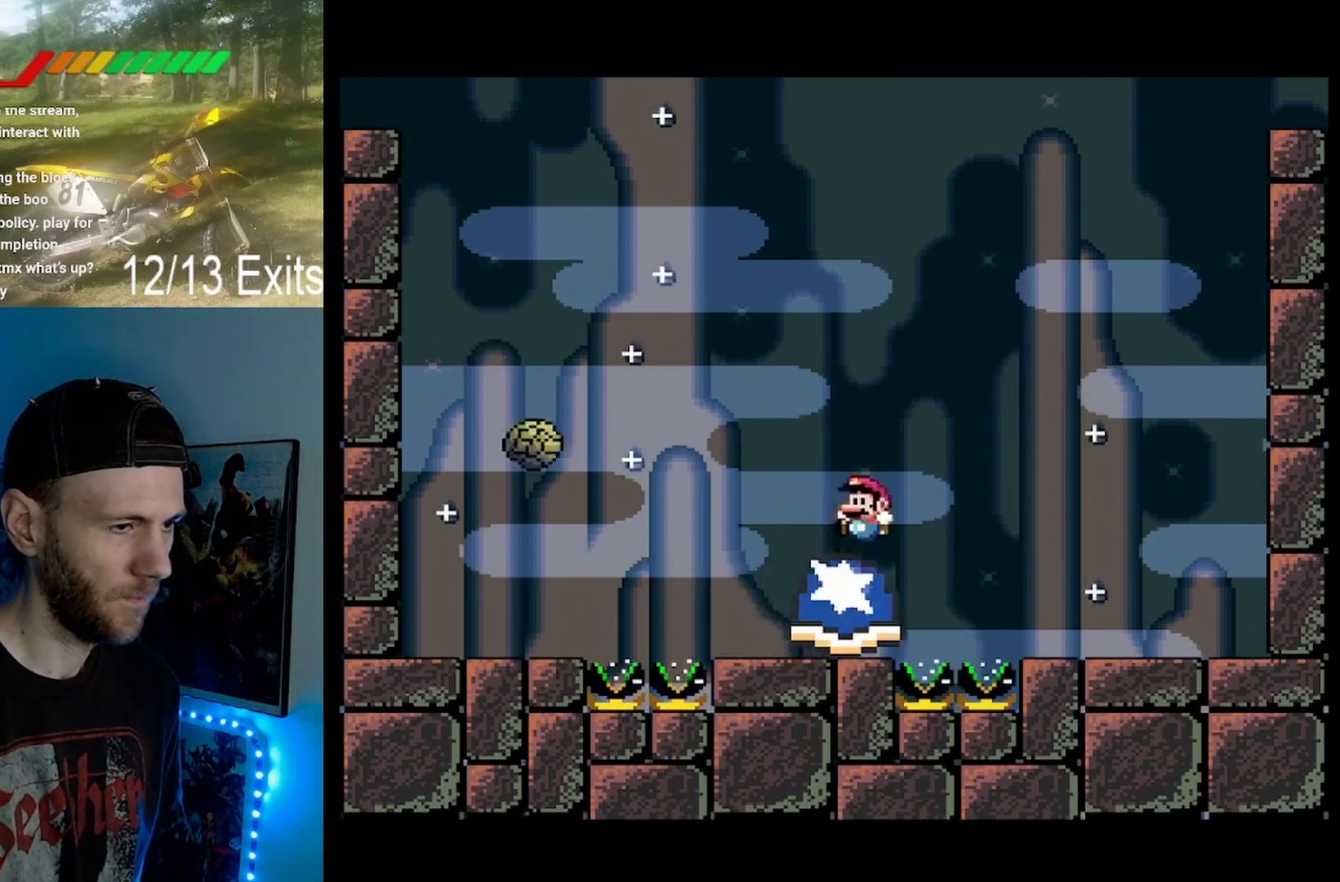
{"buttons": ["B", "Y", "DPAD_LEFT"]}
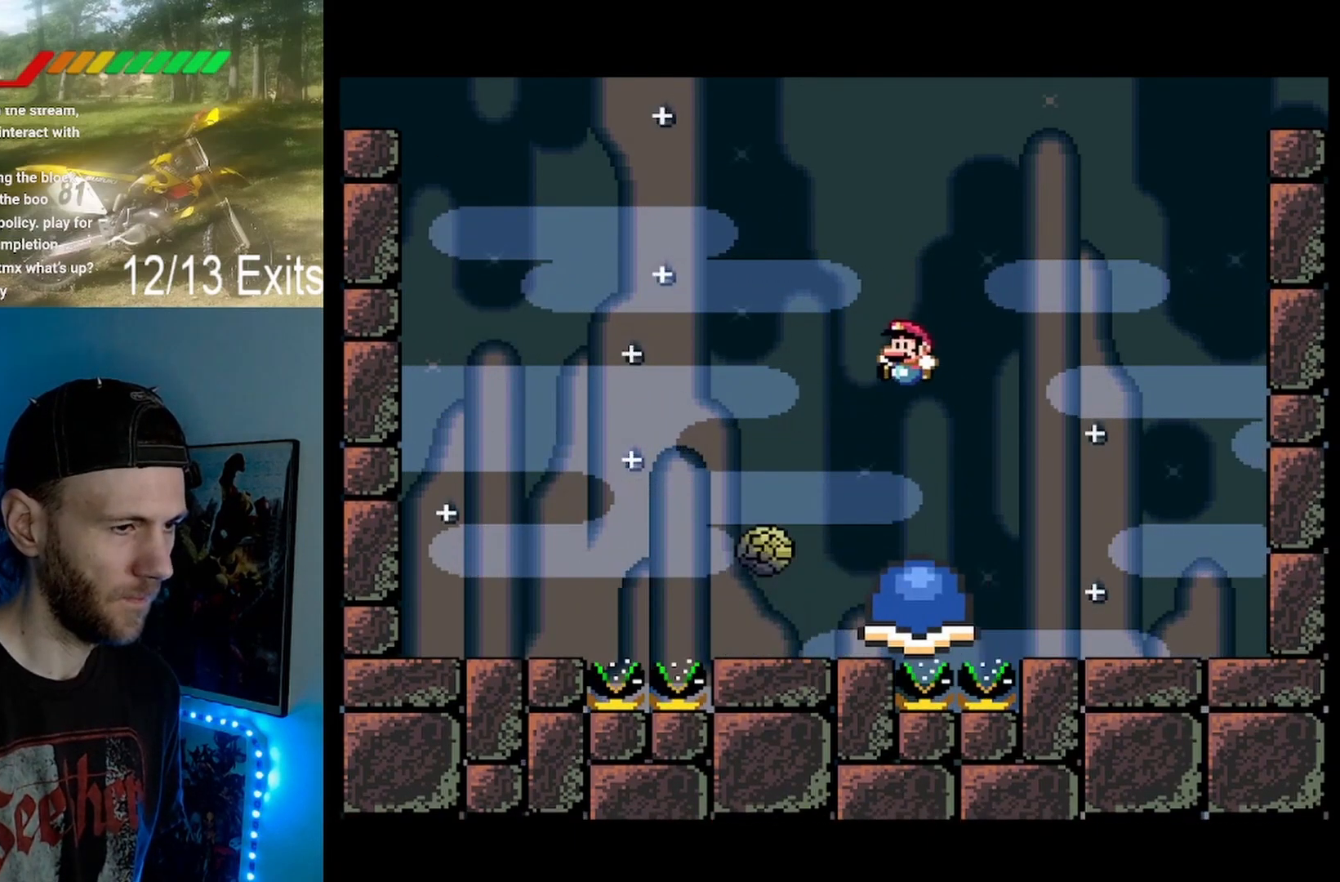
{"buttons": ["B", "Y", "DPAD_LEFT"], "events": [[33, "B", "up"], [67, "Y", "up"], [167, "DPAD_LEFT", "up"], [167, "DPAD_RIGHT", "down"], [233, "Y", "down"], [300, "B", "down"], [367, "DPAD_RIGHT", "up"], [433, "DPAD_LEFT", "down"]]}
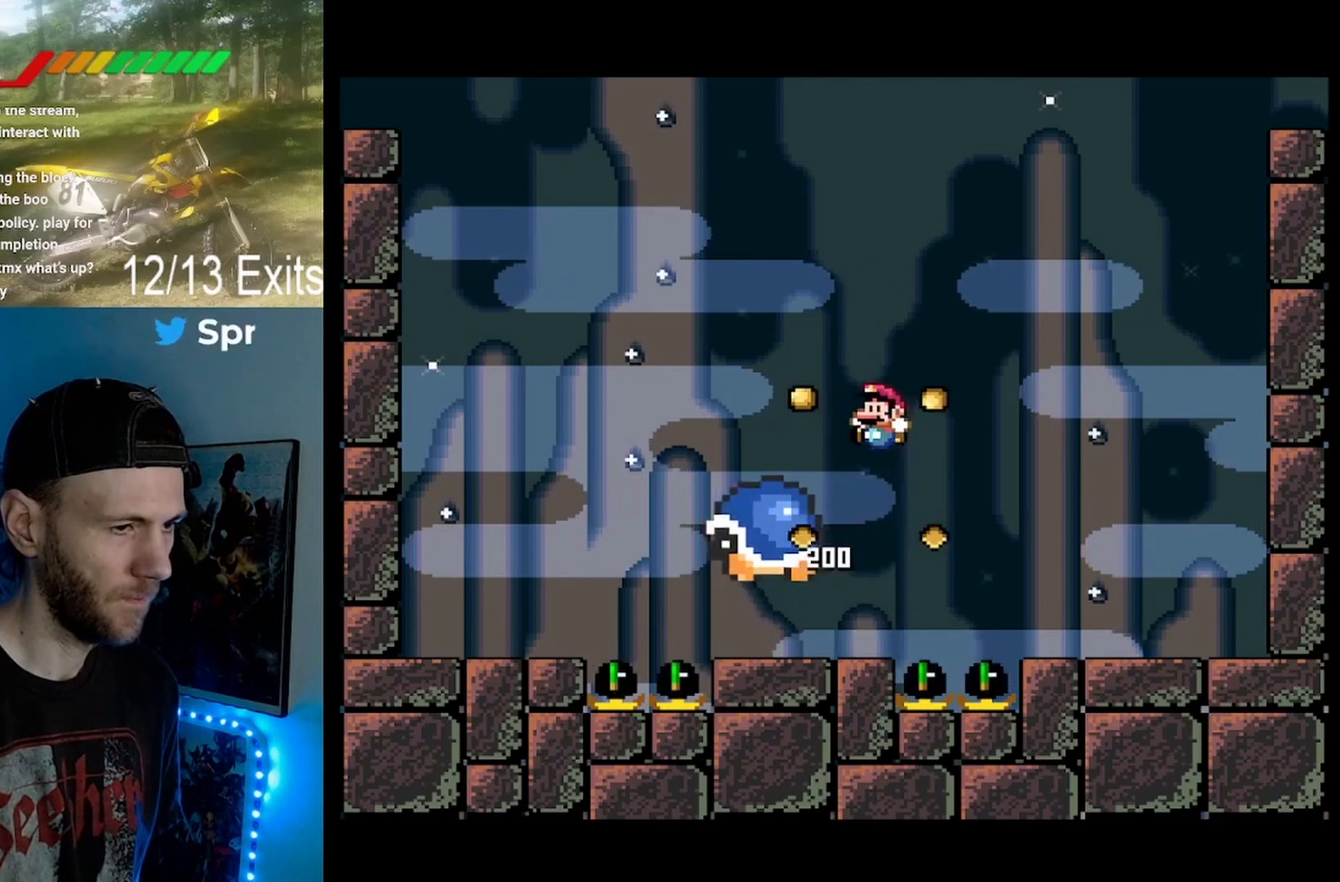
{"buttons": ["Y", "DPAD_RIGHT"], "events": [[100, "DPAD_LEFT", "up"], [167, "DPAD_RIGHT", "down"], [267, "DPAD_RIGHT", "up"], [300, "DPAD_LEFT", "down"], [367, "B", "up"], [433, "DPAD_LEFT", "up"], [500, "DPAD_RIGHT", "down"]]}
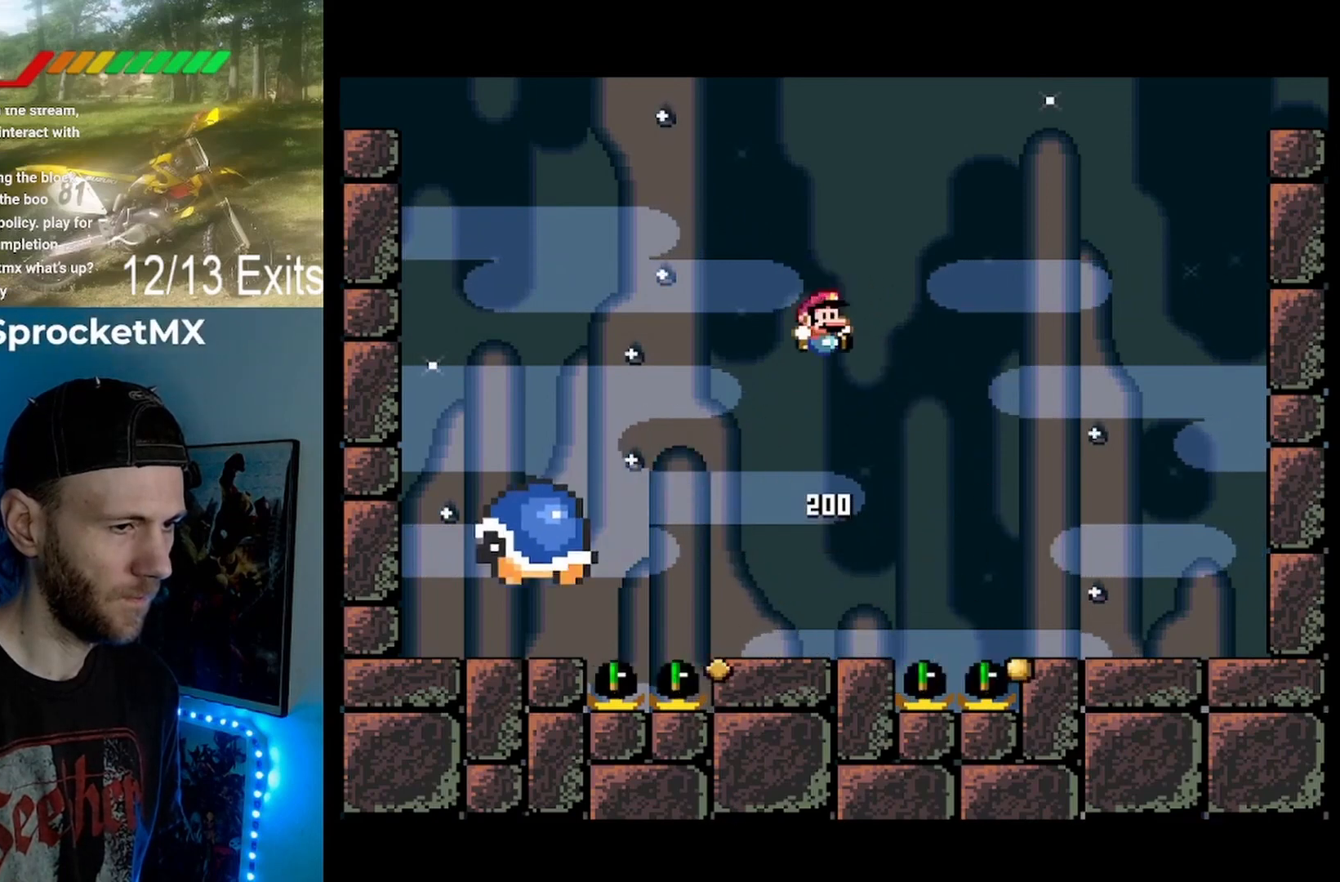
{"buttons": ["B", "Y", "DPAD_RIGHT"], "events": [[33, "DPAD_RIGHT", "up"], [100, "DPAD_LEFT", "down"], [200, "DPAD_LEFT", "up"], [267, "DPAD_RIGHT", "down"], [500, "B", "down"]]}
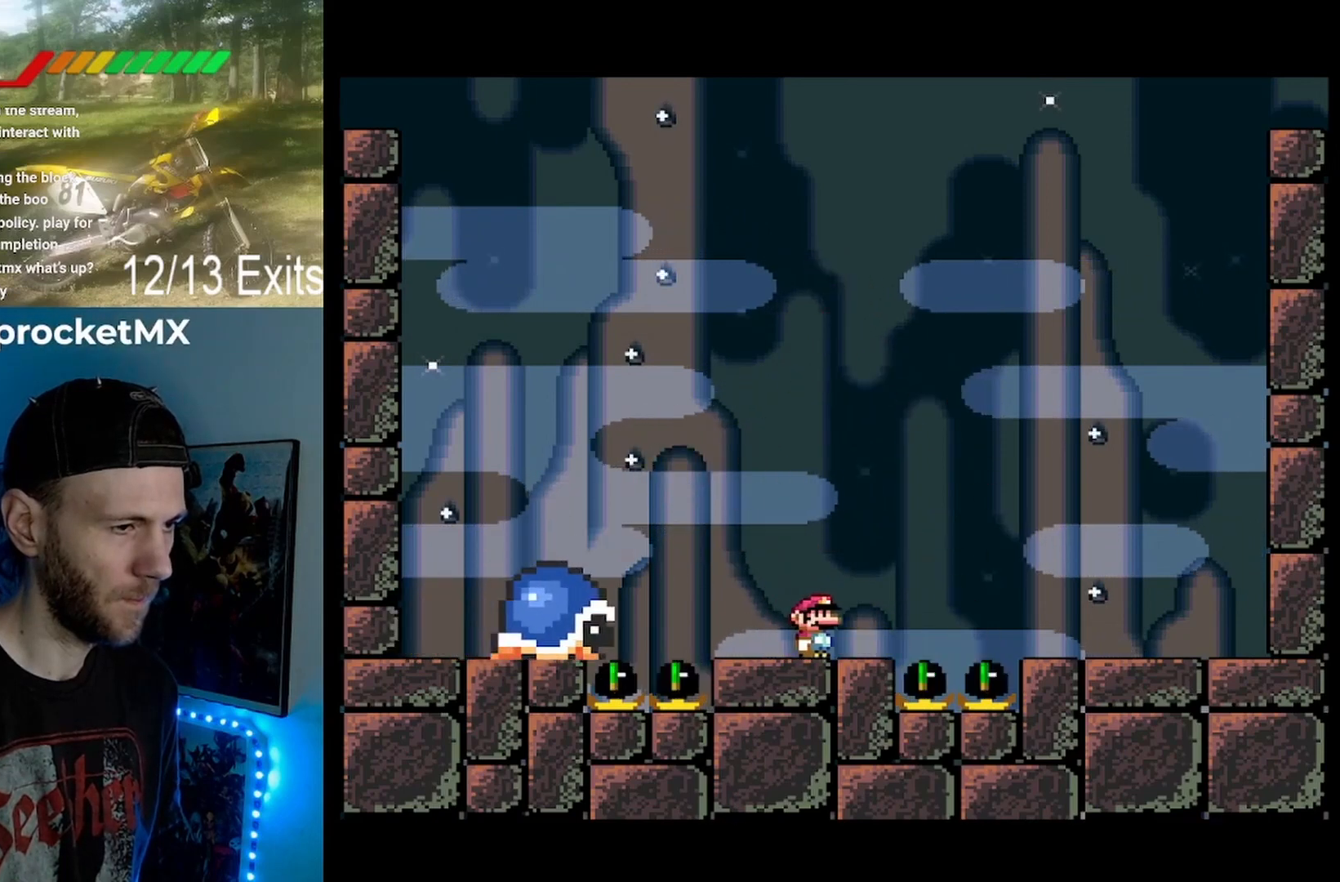
{"buttons": ["B", "Y"], "events": [[100, "DPAD_RIGHT", "up"], [167, "DPAD_LEFT", "down"], [400, "DPAD_LEFT", "up"]]}
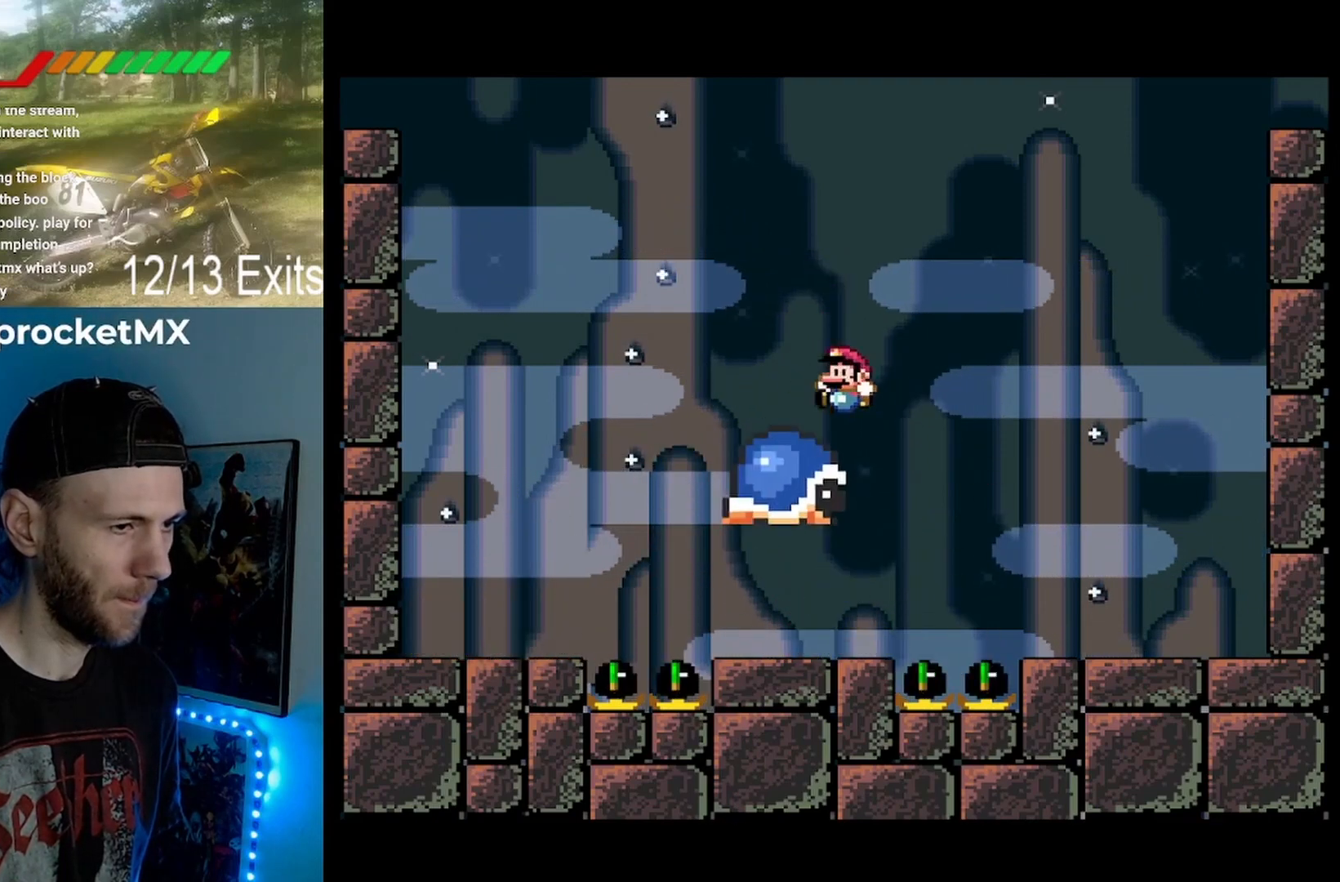
{"buttons": ["Y", "DPAD_LEFT"], "events": [[33, "DPAD_RIGHT", "down"], [133, "DPAD_RIGHT", "up"], [200, "DPAD_LEFT", "down"], [300, "DPAD_LEFT", "up"], [367, "B", "up"], [367, "DPAD_RIGHT", "down"], [433, "DPAD_RIGHT", "up"], [467, "DPAD_LEFT", "down"]]}
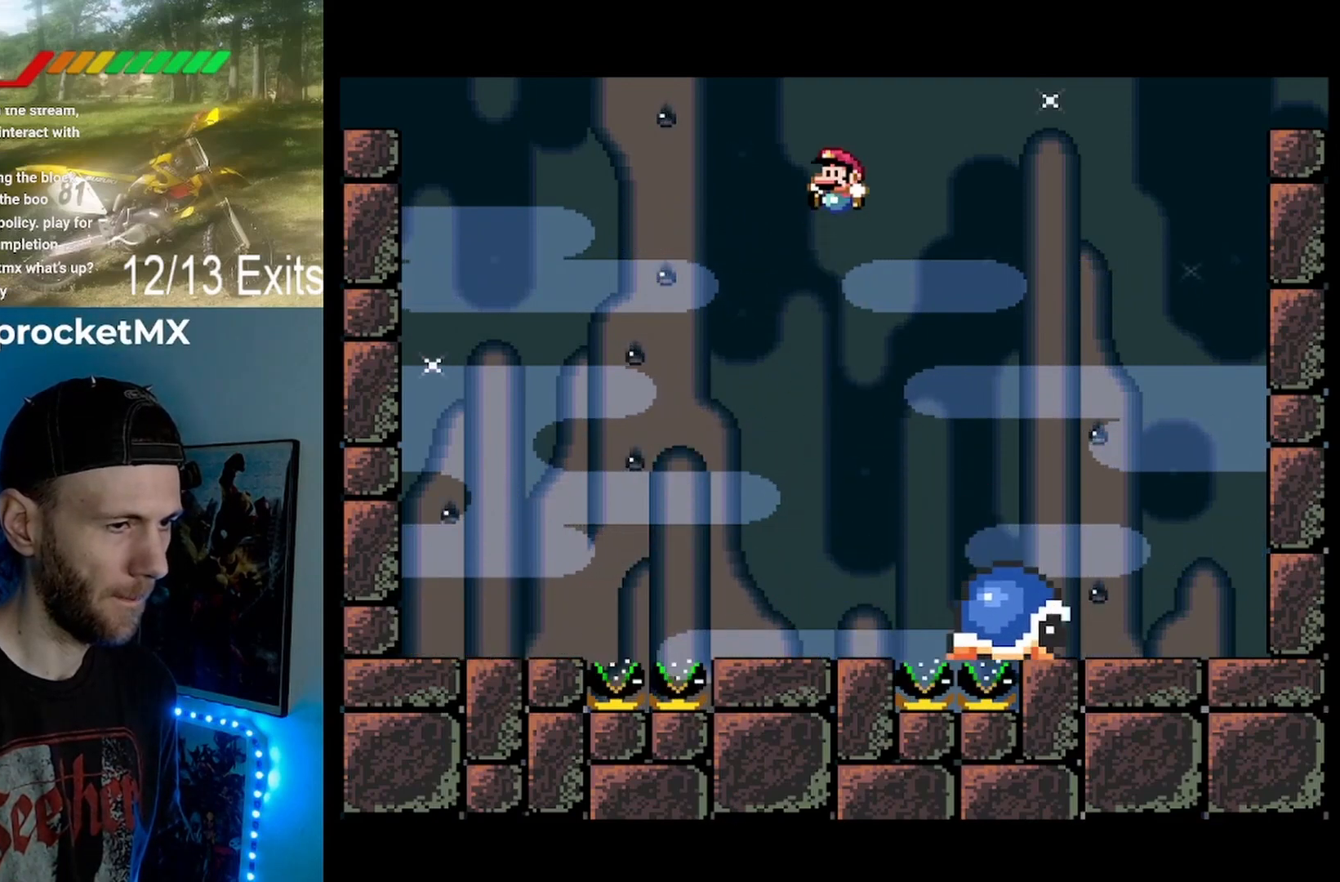
{"buttons": ["Y", "DPAD_LEFT"], "events": [[100, "DPAD_LEFT", "up"], [100, "DPAD_RIGHT", "down"], [267, "DPAD_RIGHT", "up"], [367, "DPAD_LEFT", "down"]]}
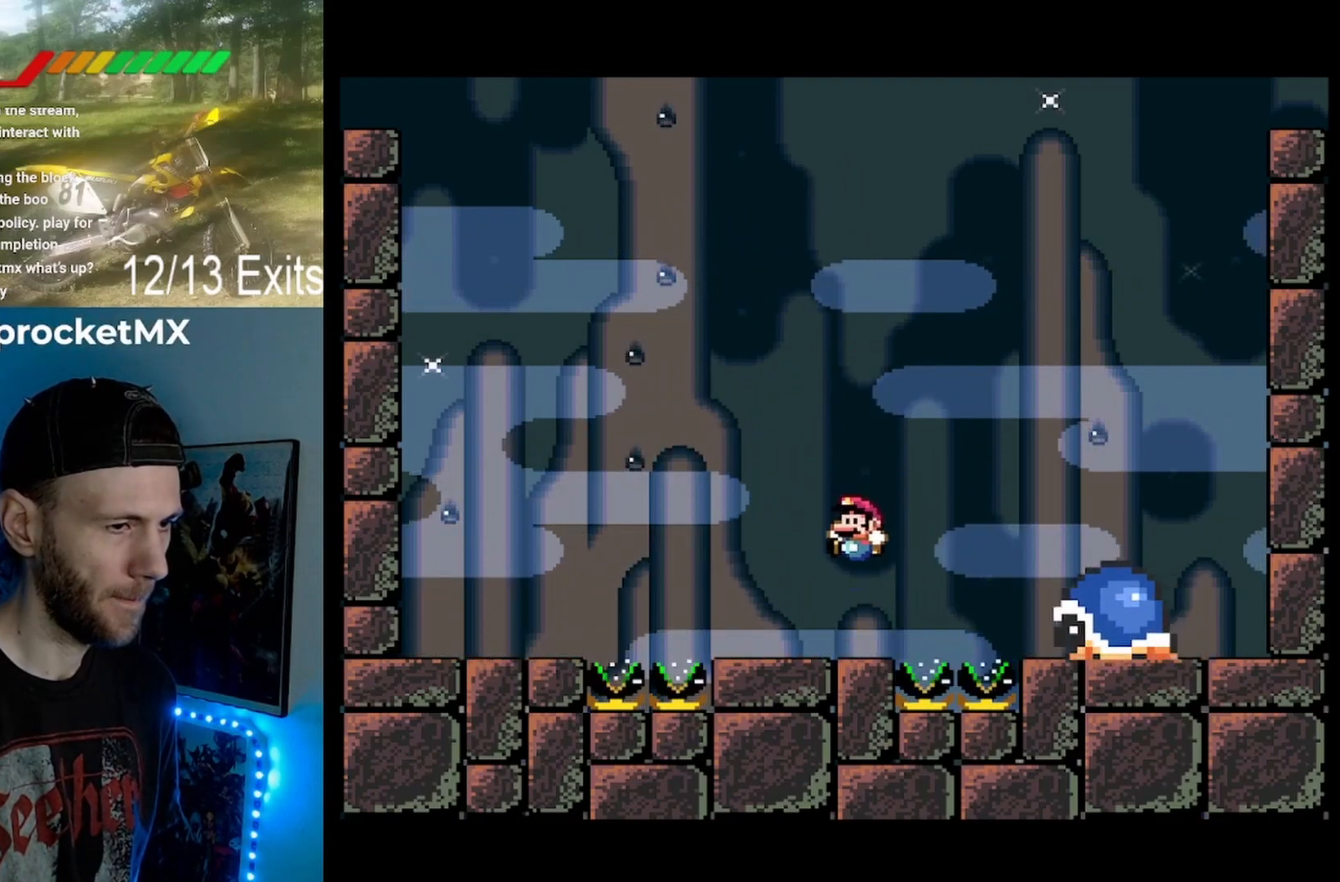
{"buttons": ["B", "Y", "DPAD_LEFT"], "events": [[167, "B", "down"], [300, "DPAD_LEFT", "up"], [433, "DPAD_LEFT", "down"]]}
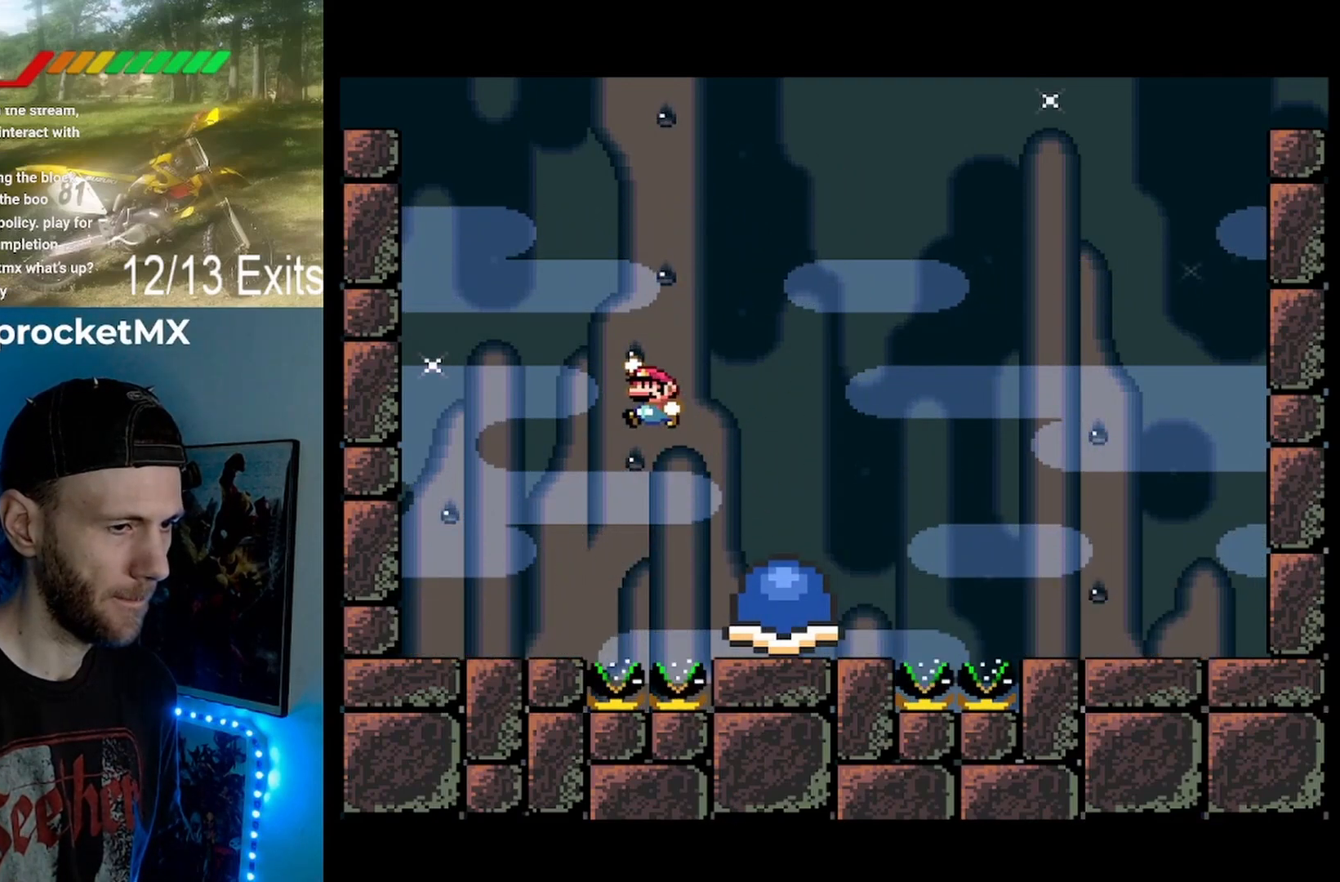
{"buttons": ["B", "Y", "DPAD_RIGHT"], "events": [[233, "DPAD_LEFT", "up"], [333, "DPAD_RIGHT", "down"]]}
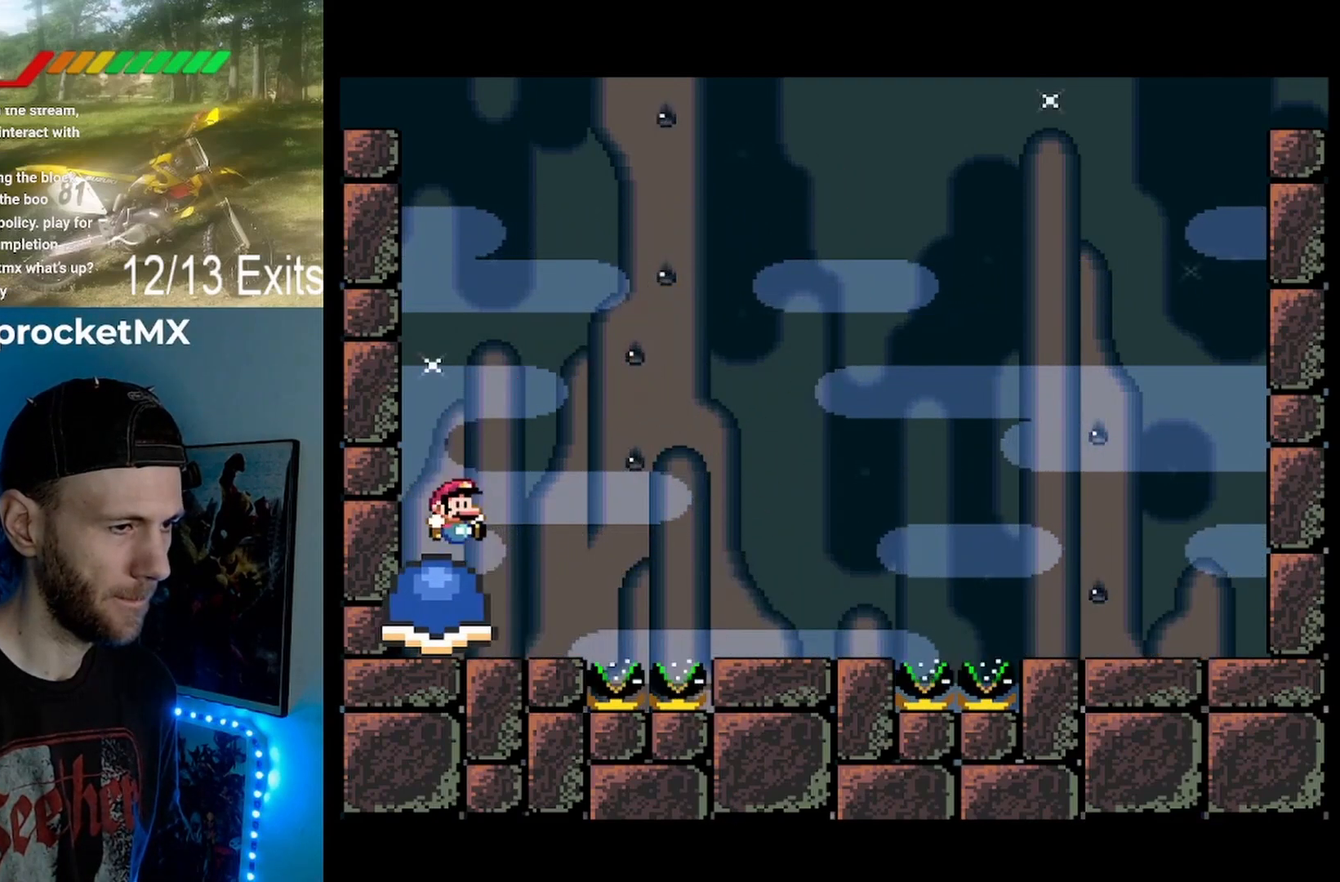
{"buttons": ["B", "Y", "DPAD_RIGHT"], "events": []}
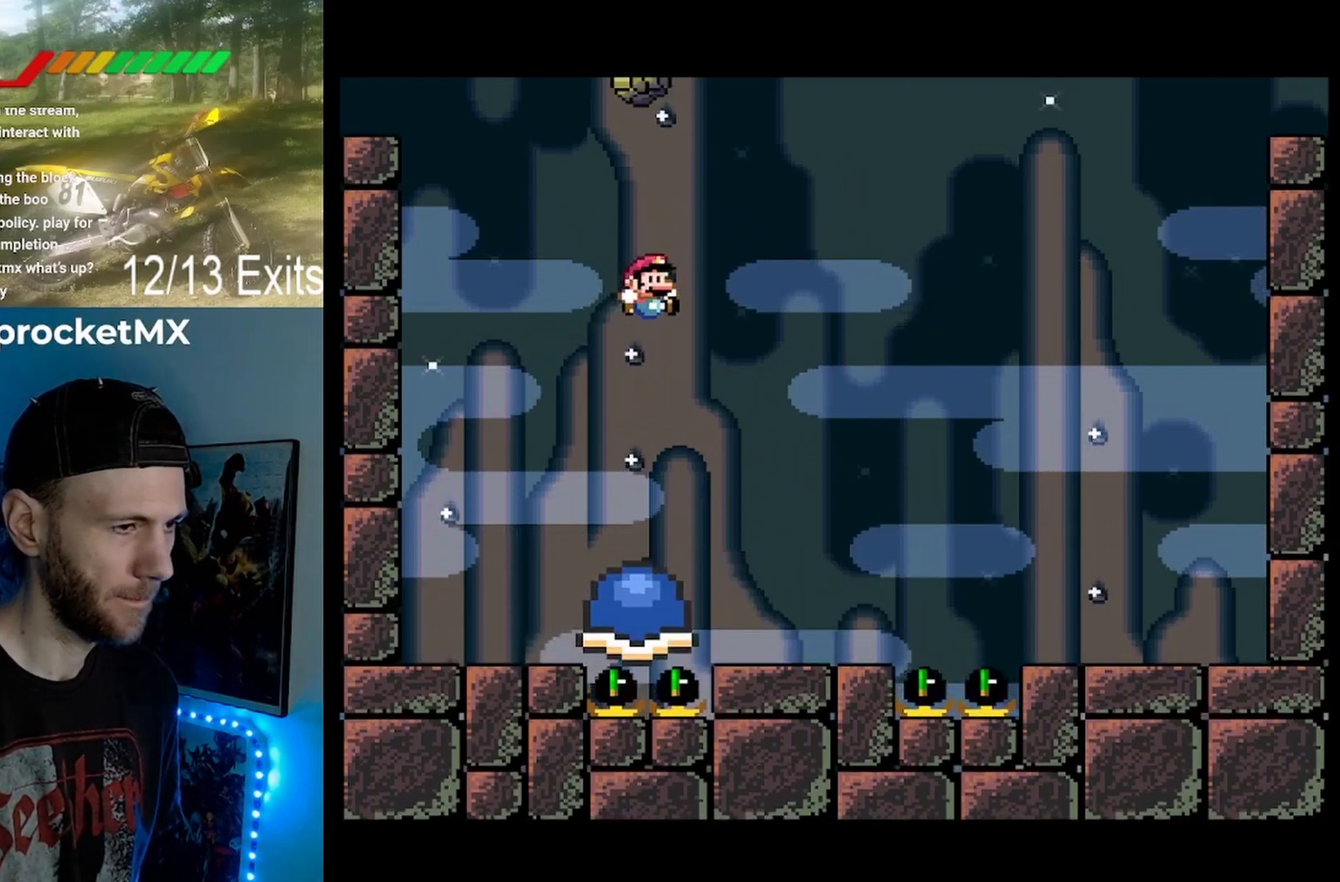
{"buttons": ["B", "Y", "DPAD_RIGHT"], "events": [[67, "DPAD_DOWN", "down"], [100, "DPAD_RIGHT", "up"], [133, "DPAD_DOWN", "up"], [133, "DPAD_LEFT", "down"], [233, "DPAD_UP", "down"], [267, "DPAD_LEFT", "up"], [267, "DPAD_RIGHT", "down"], [300, "DPAD_UP", "up"]]}
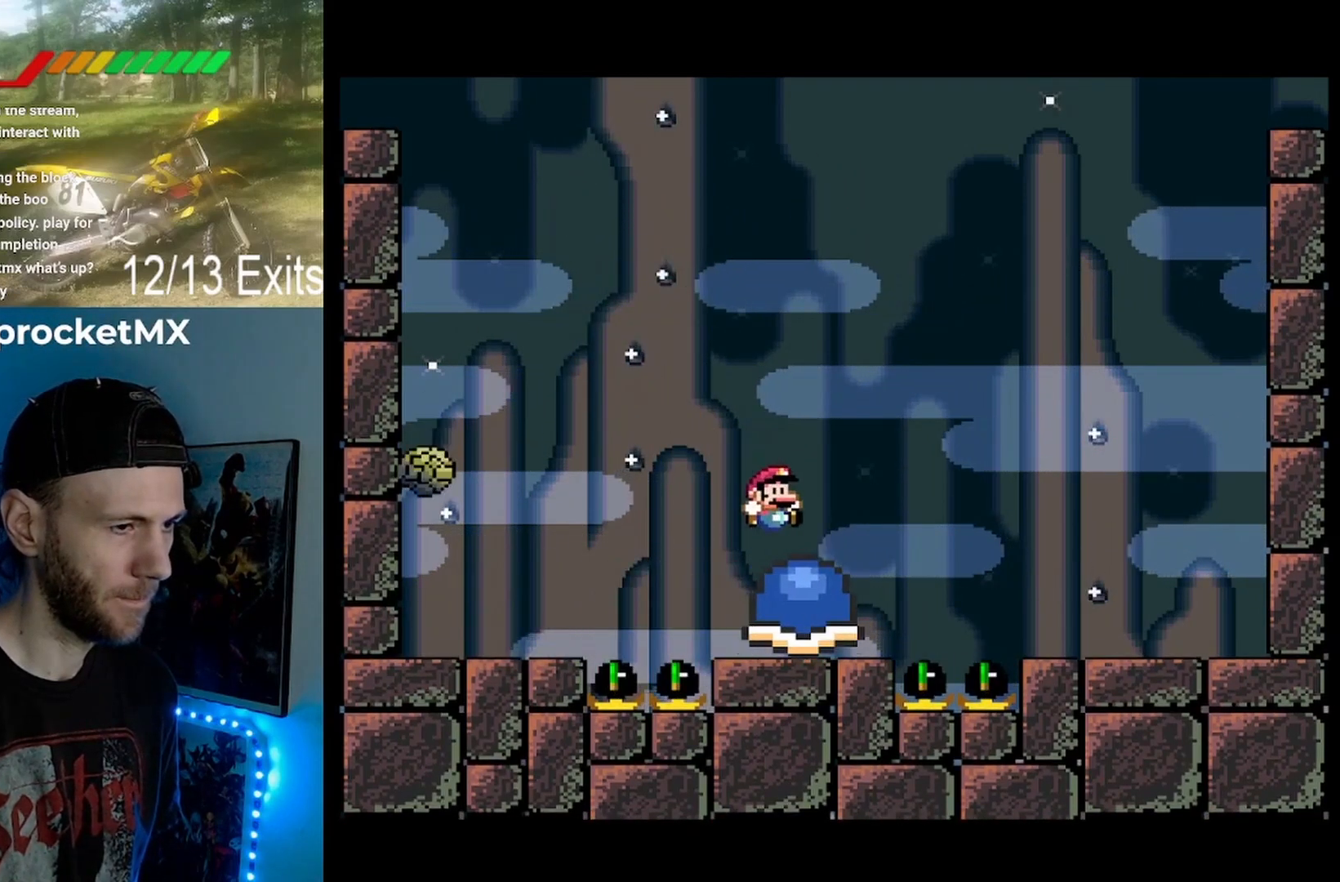
{"buttons": ["B", "Y", "DPAD_LEFT"], "events": [[367, "DPAD_RIGHT", "up"], [400, "DPAD_LEFT", "down"]]}
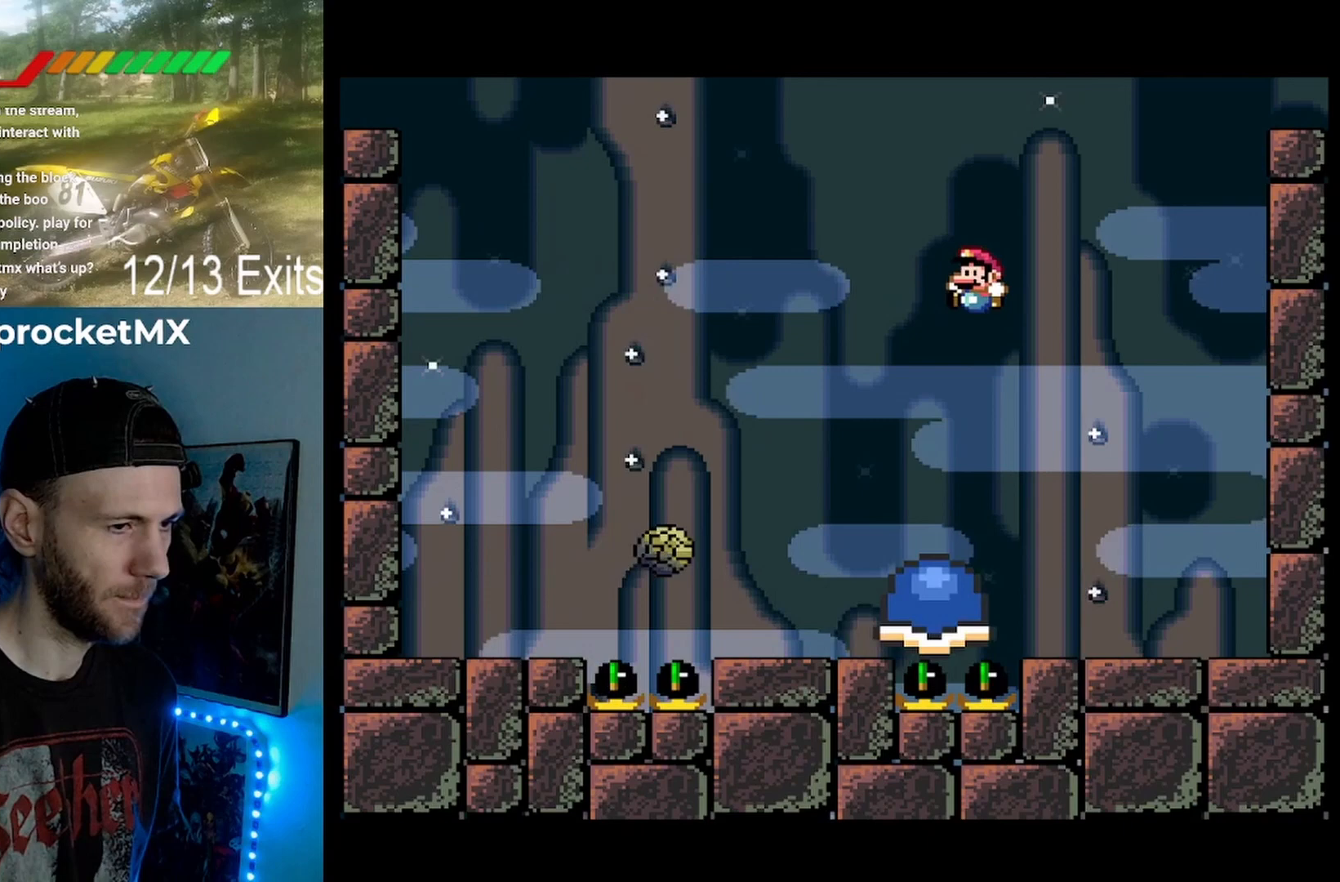
{"buttons": ["Y", "DPAD_LEFT"], "events": [[167, "B", "up"], [200, "Y", "up"], [267, "DPAD_LEFT", "up"], [400, "DPAD_LEFT", "down"], [467, "Y", "down"]]}
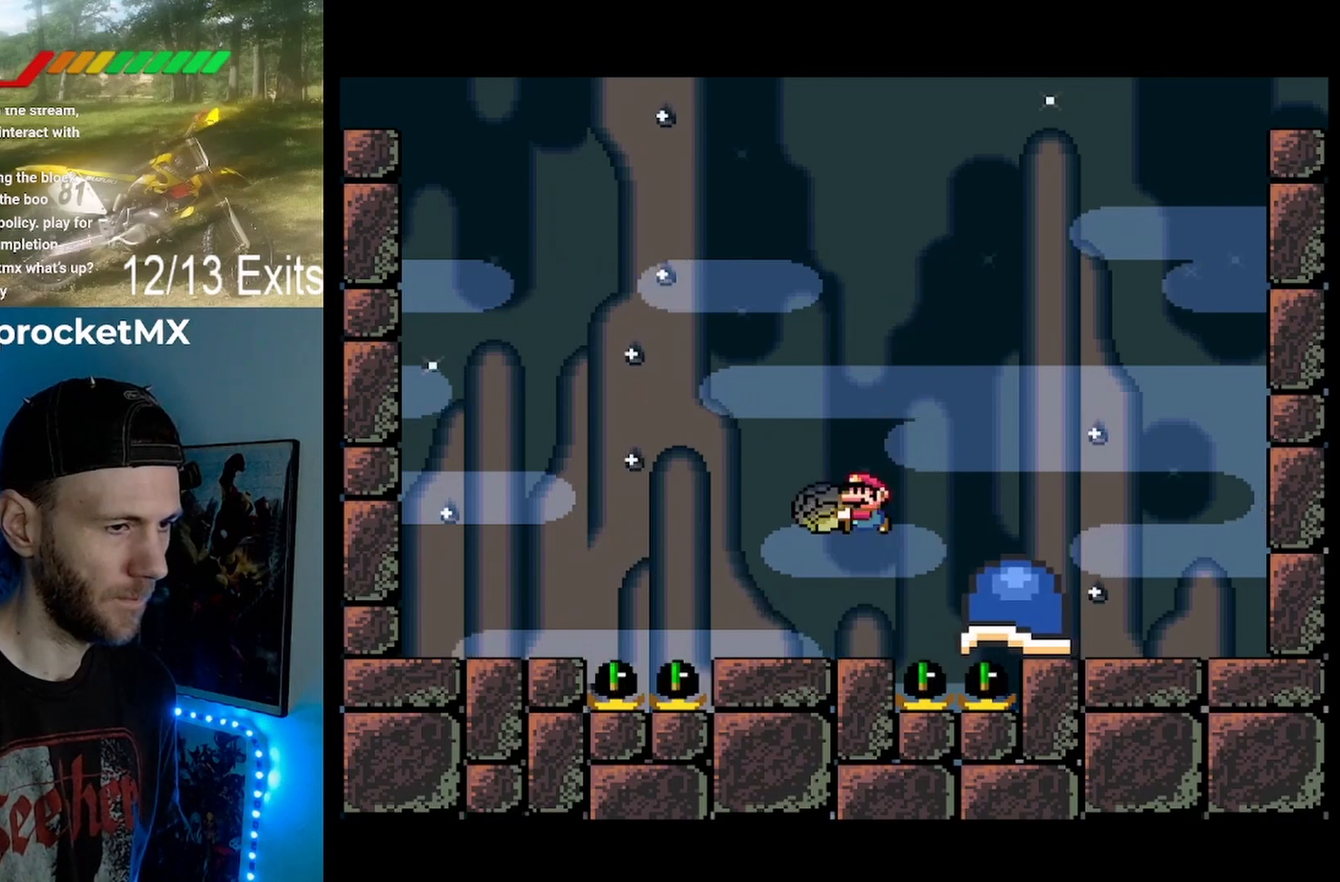
{"buttons": ["Y", "DPAD_RIGHT"], "events": [[200, "B", "down"], [233, "DPAD_LEFT", "up"], [267, "DPAD_RIGHT", "down"], [500, "B", "up"]]}
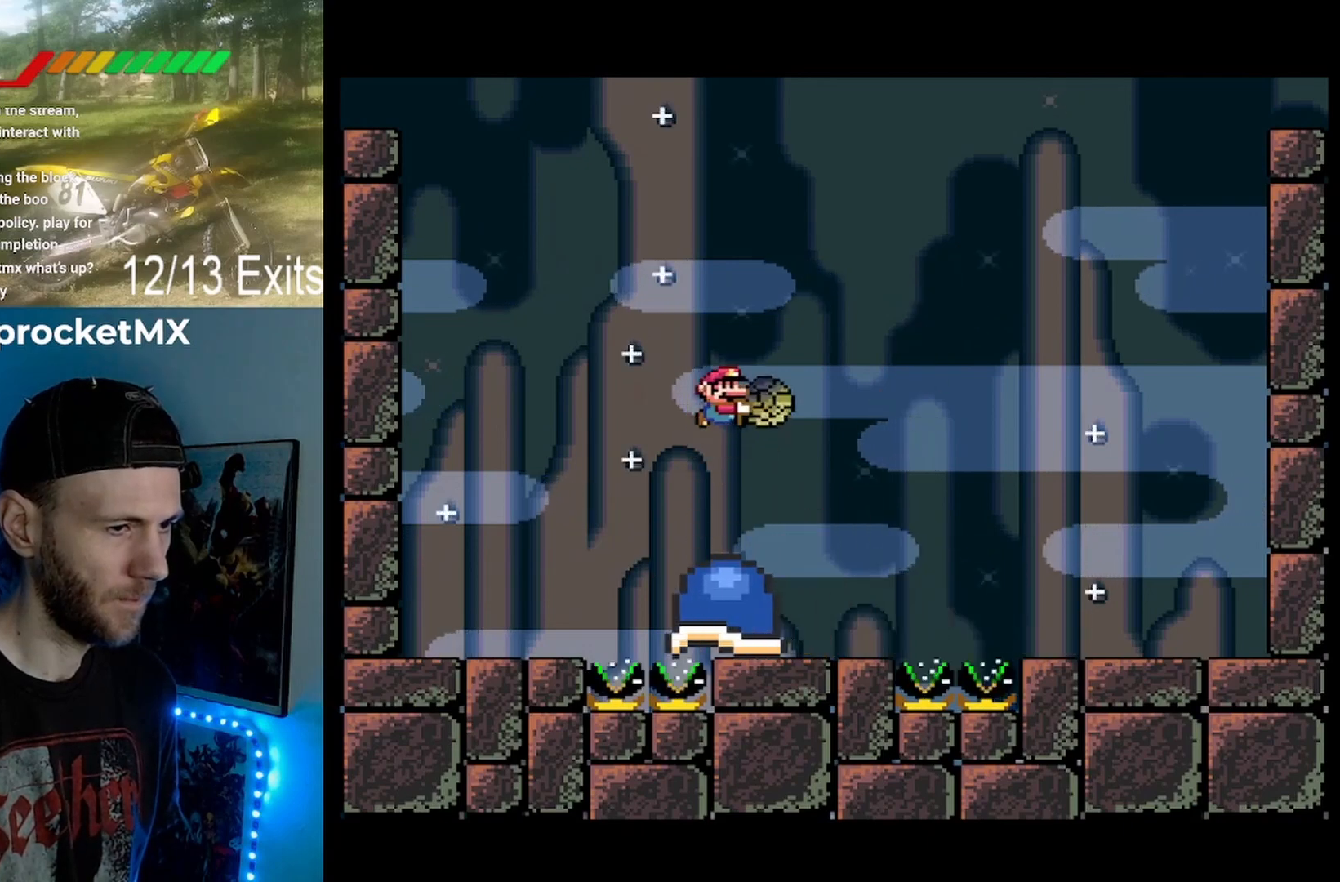
{"buttons": ["DPAD_LEFT"], "events": [[133, "B", "down"], [200, "DPAD_RIGHT", "up"], [300, "DPAD_LEFT", "down"], [367, "B", "up"], [433, "DPAD_LEFT", "up"], [467, "DPAD_LEFT", "down"], [500, "Y", "up"]]}
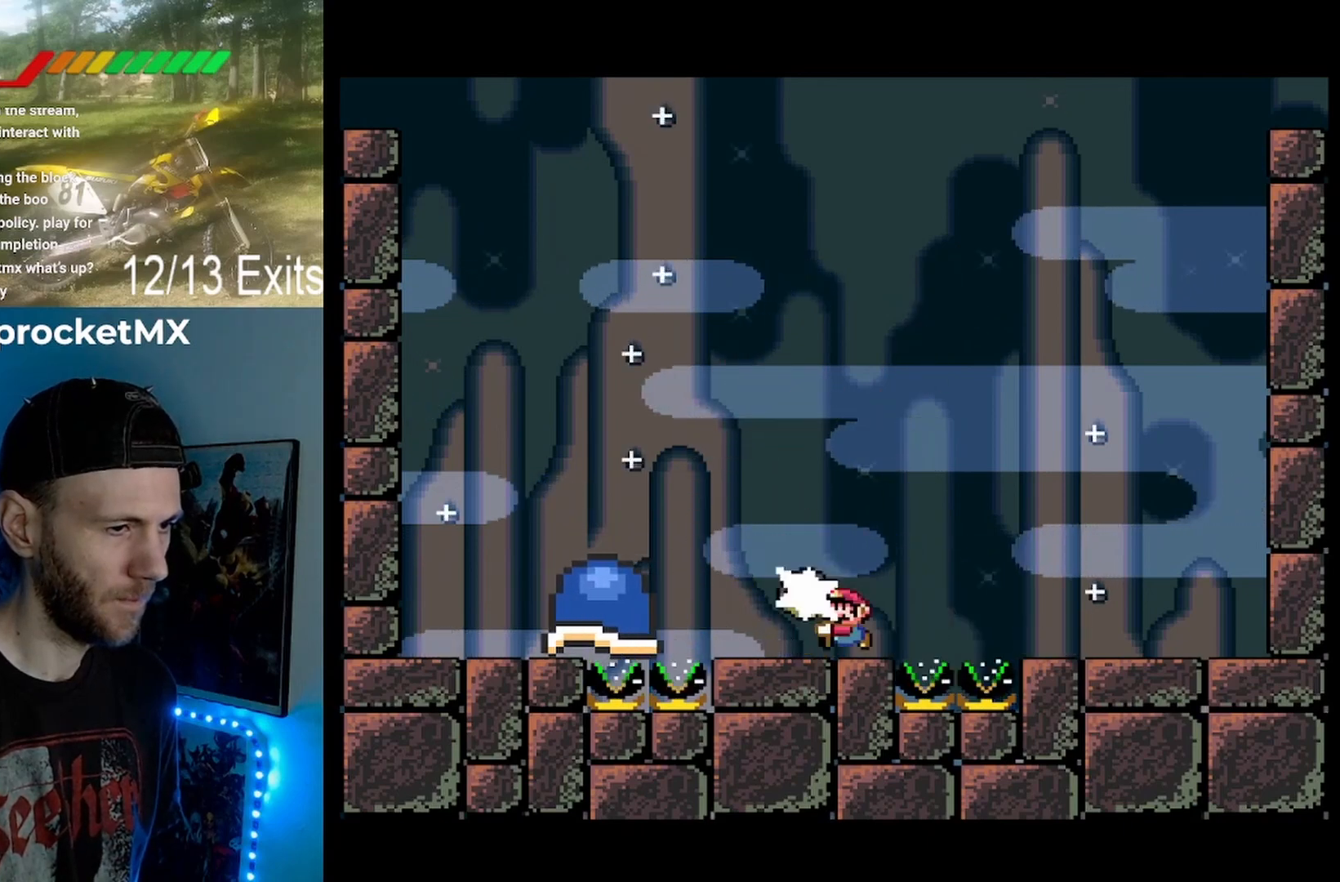
{"buttons": ["B", "Y"], "events": [[100, "Y", "down"], [133, "B", "down"], [133, "DPAD_LEFT", "up"], [267, "DPAD_LEFT", "down"], [367, "B", "up"], [433, "DPAD_LEFT", "up"], [500, "B", "down"]]}
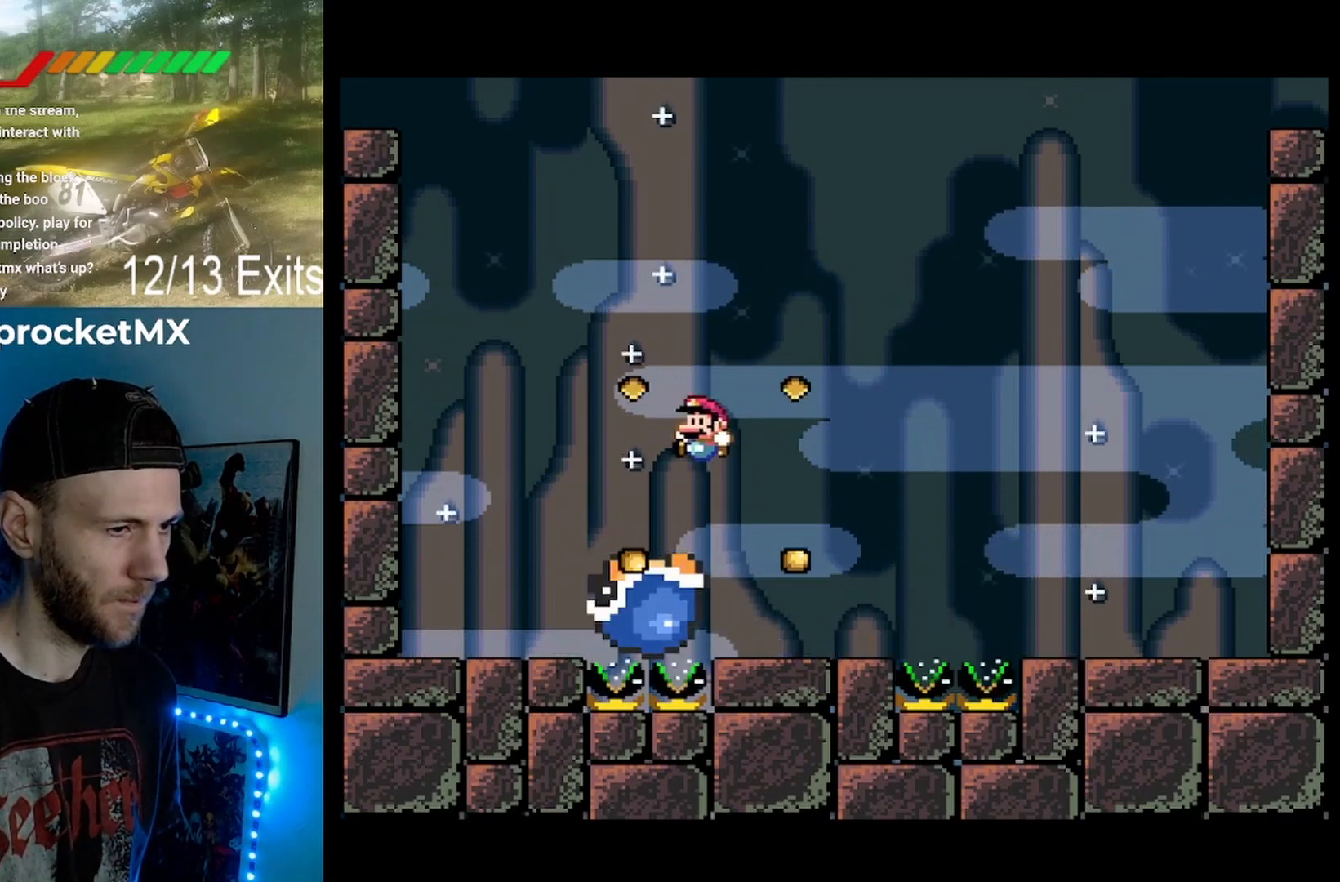
{"buttons": ["B", "Y", "DPAD_RIGHT"], "events": [[67, "DPAD_RIGHT", "down"]]}
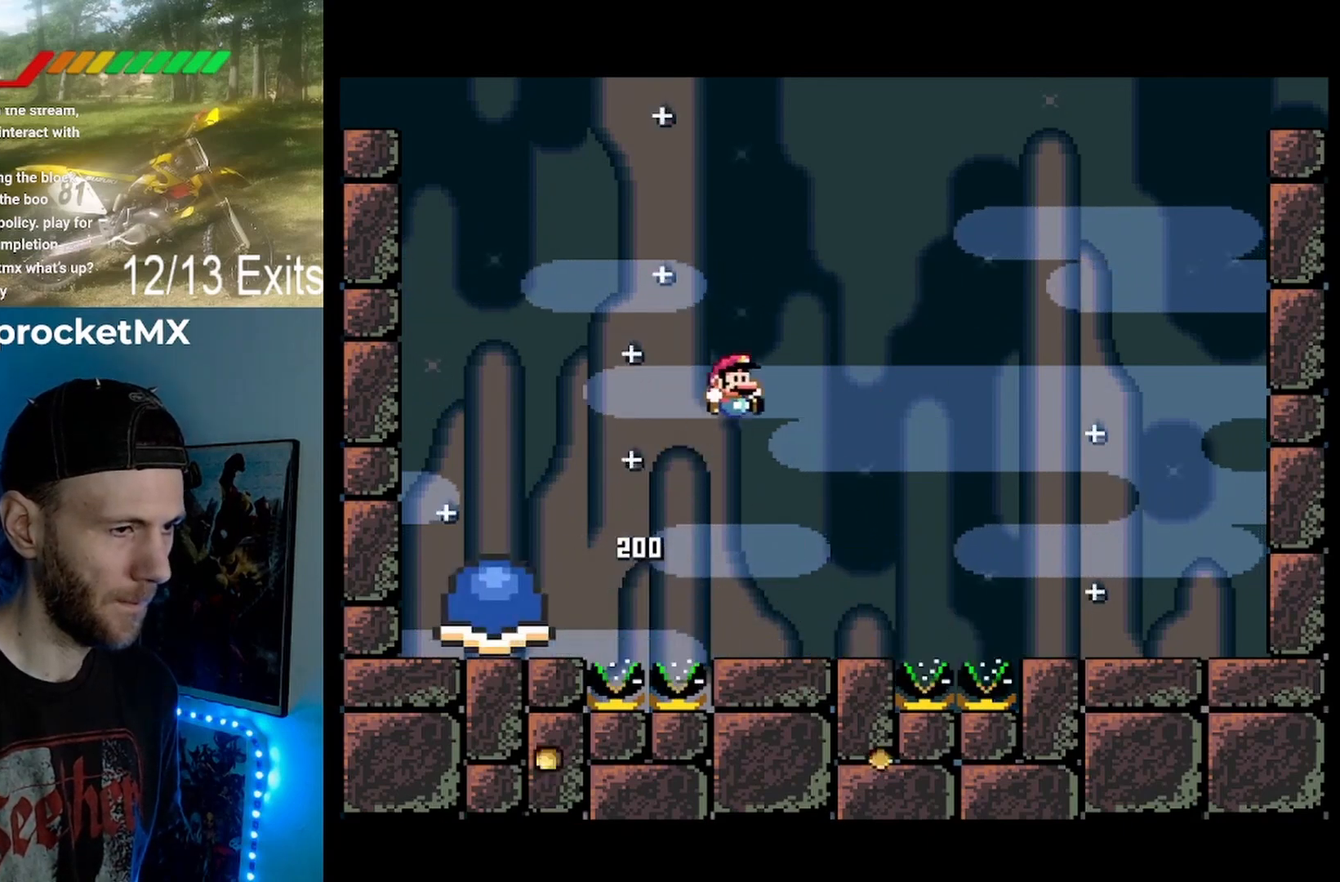
{"buttons": ["B", "Y"], "events": [[100, "DPAD_RIGHT", "up"], [167, "DPAD_LEFT", "down"], [433, "DPAD_LEFT", "up"]]}
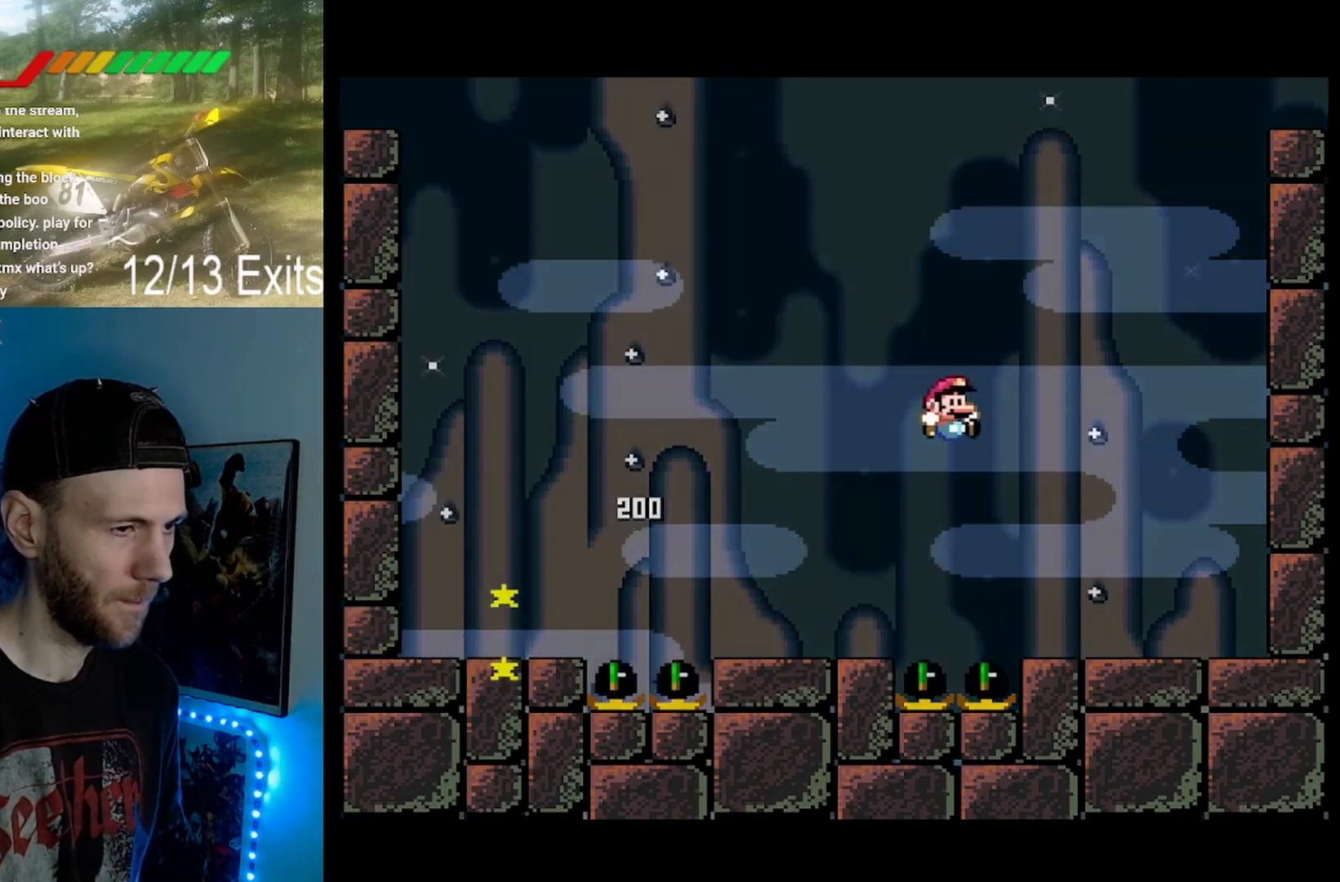
{"buttons": [], "events": [[67, "DPAD_LEFT", "down"], [233, "DPAD_LEFT", "up"], [333, "B", "up"], [333, "Y", "up"]]}